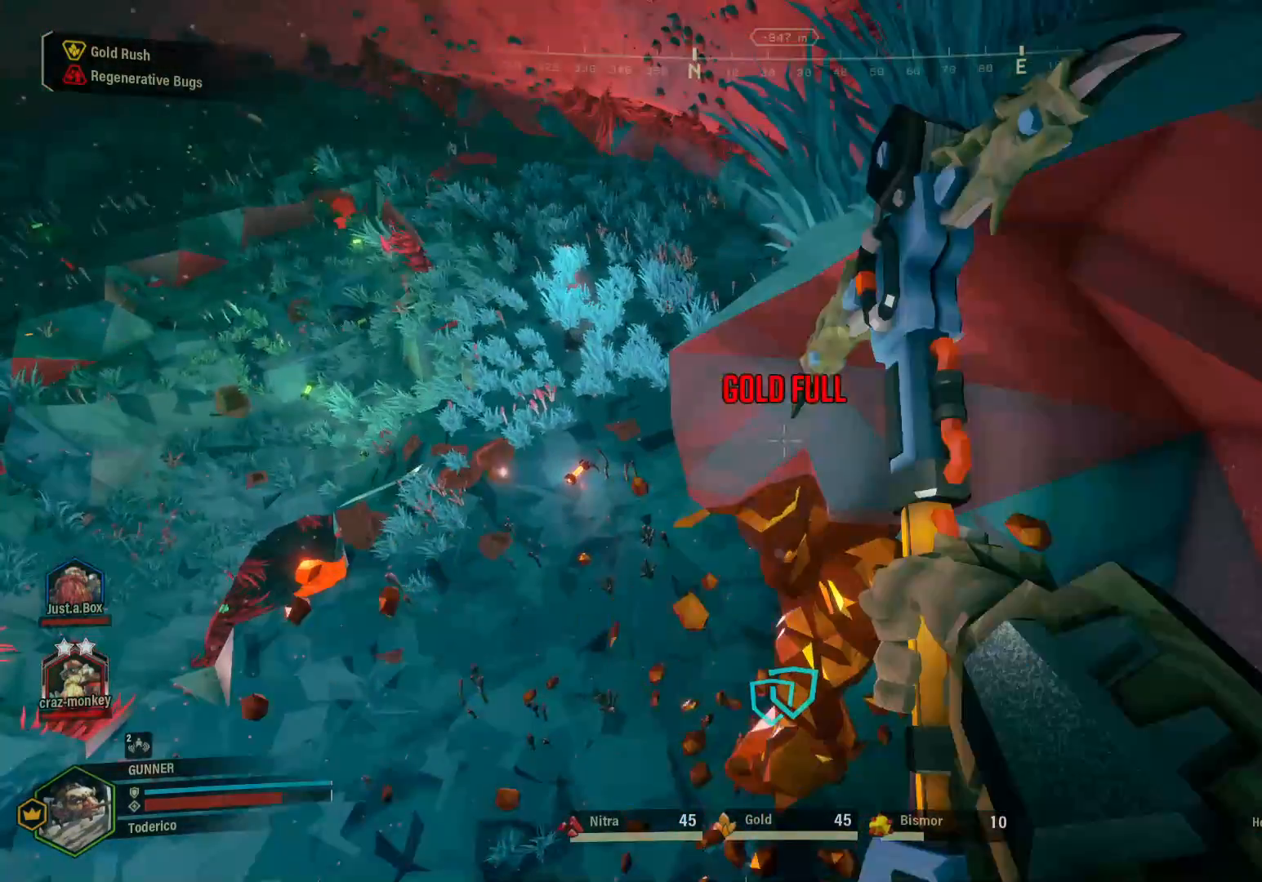
Gameplay with keyboard; each line is a JSON object with the keys held at the frame after it. "events" lists presses ("down") and releases ("up") of "1", "2", "3", "4", "5", "a", "alt", "b", "c", "ctrl", "d", "e", "f", "g", "q", "r", "s", "shift", "space", "t", "tab", "v", "w", "x" and "z" between this image and that frame as [ms after this image, input, new state], when the widget could be followed in between. No other keys are recorded. Mouse input is not recorded.
{"keys": [], "events": []}
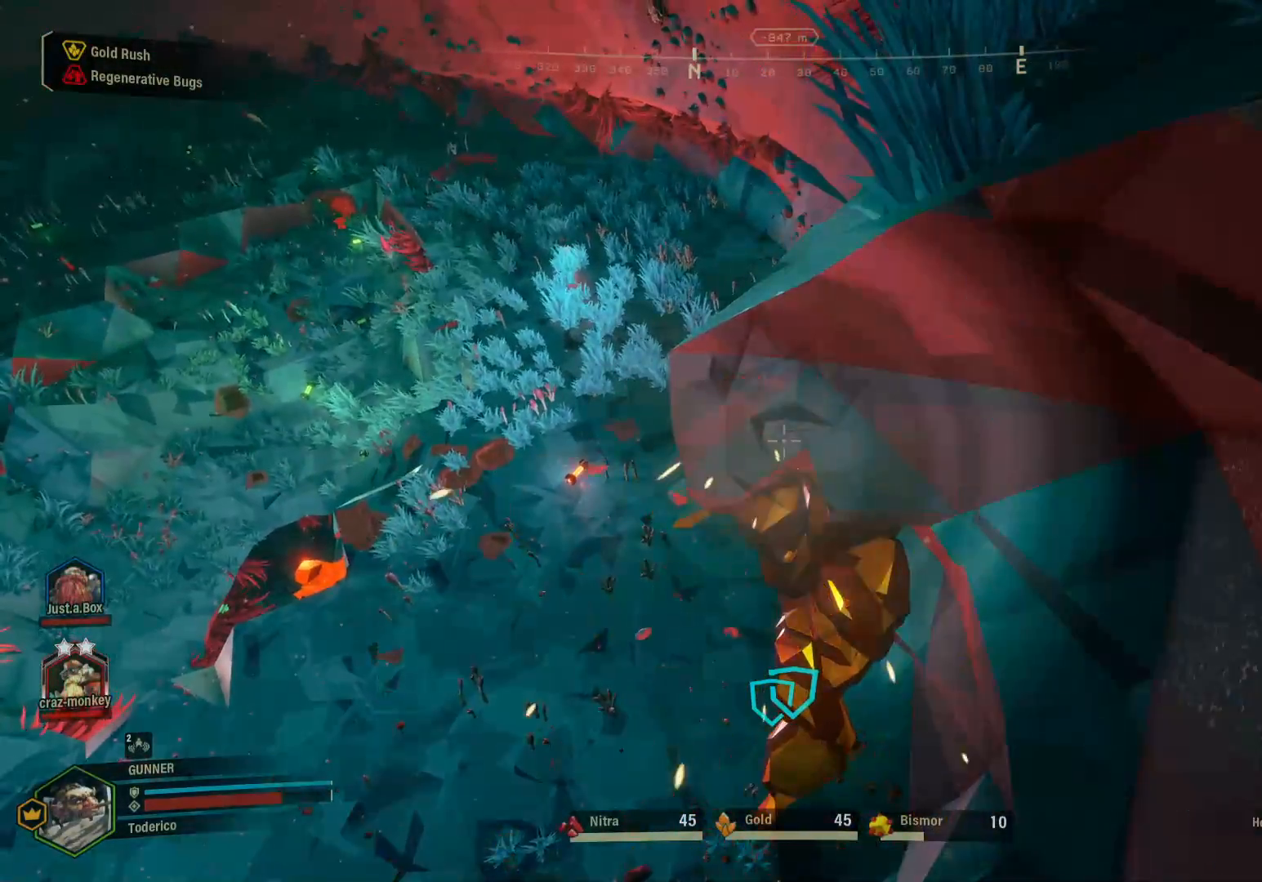
{"keys": [], "events": []}
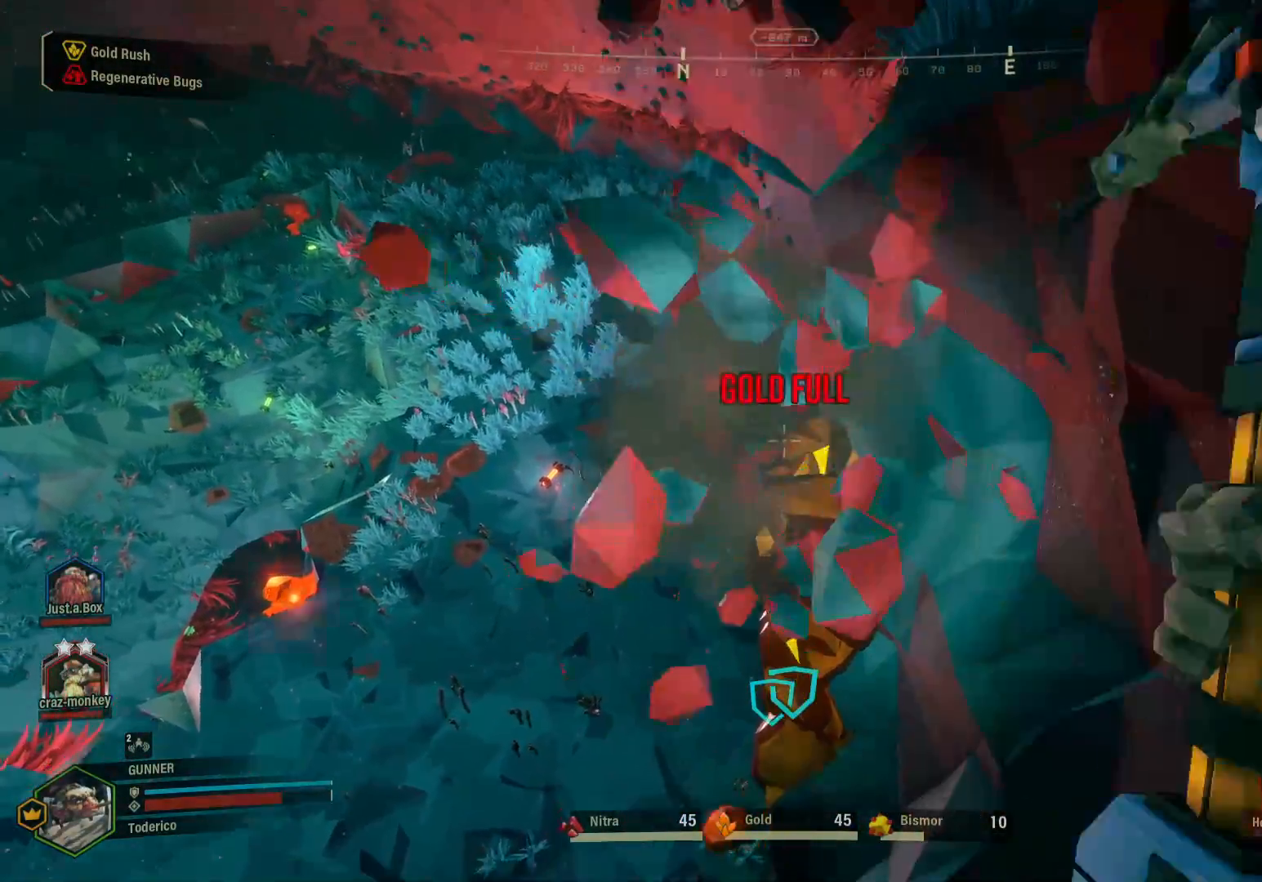
{"keys": ["d", "w"], "events": [[167, "d", "down"], [300, "w", "down"]]}
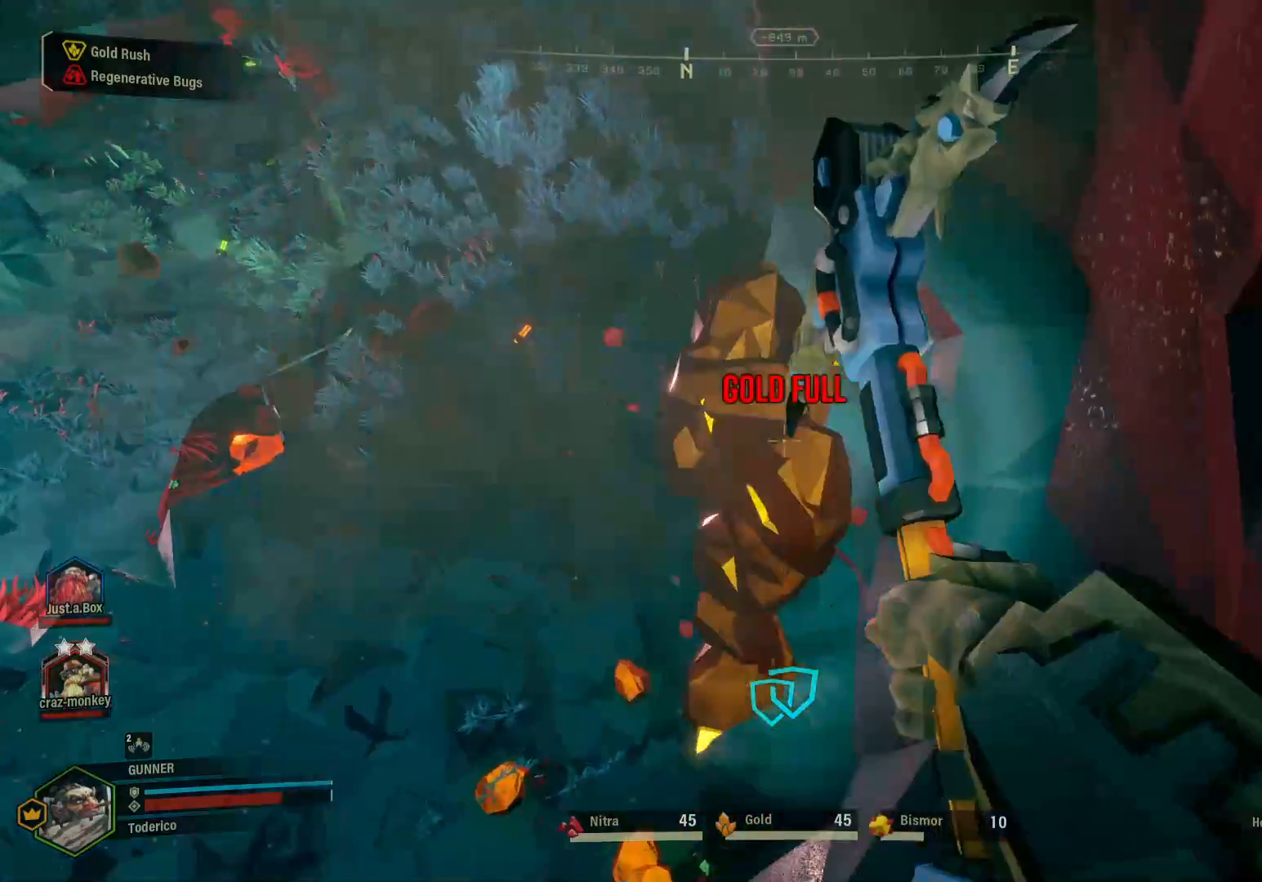
{"keys": [], "events": [[183, "d", "up"], [283, "w", "up"]]}
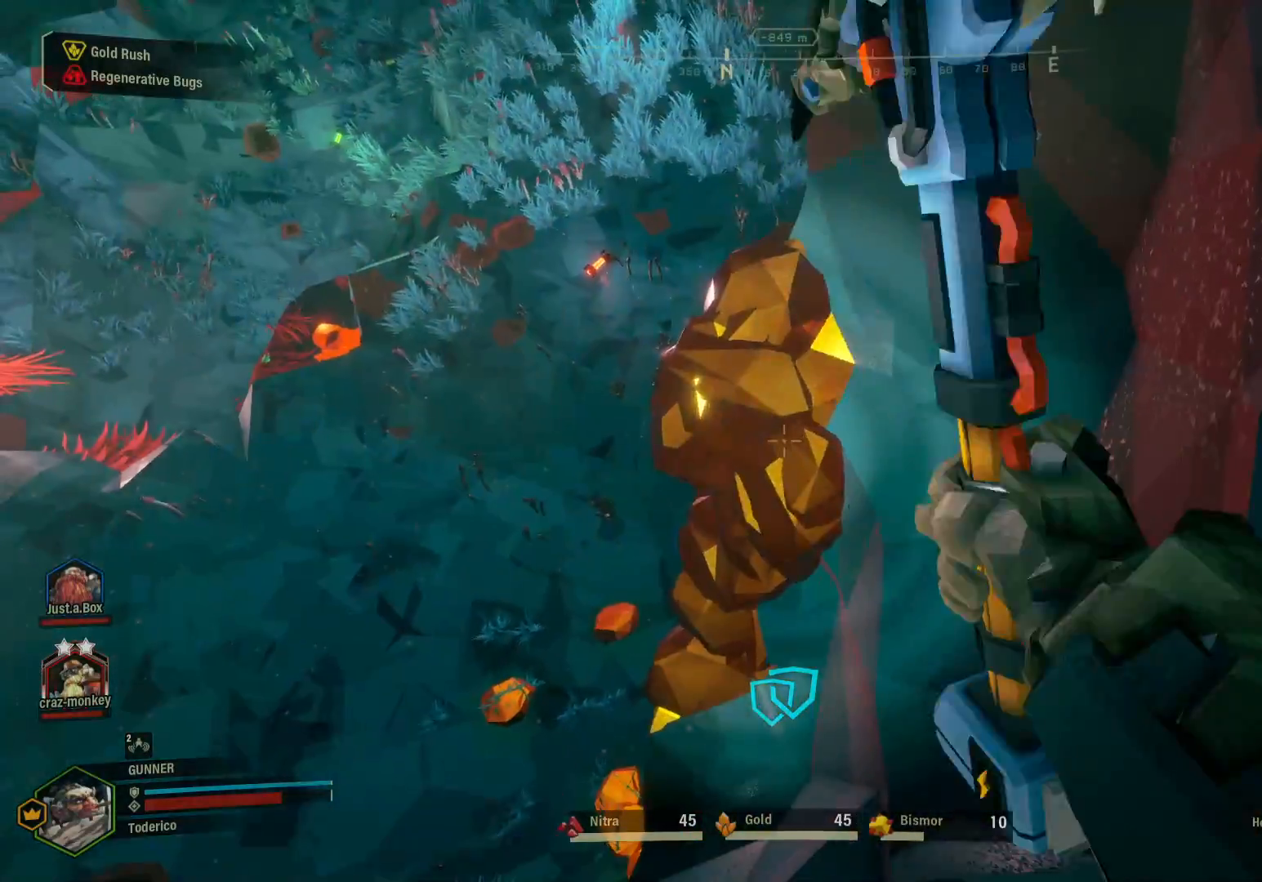
{"keys": [], "events": []}
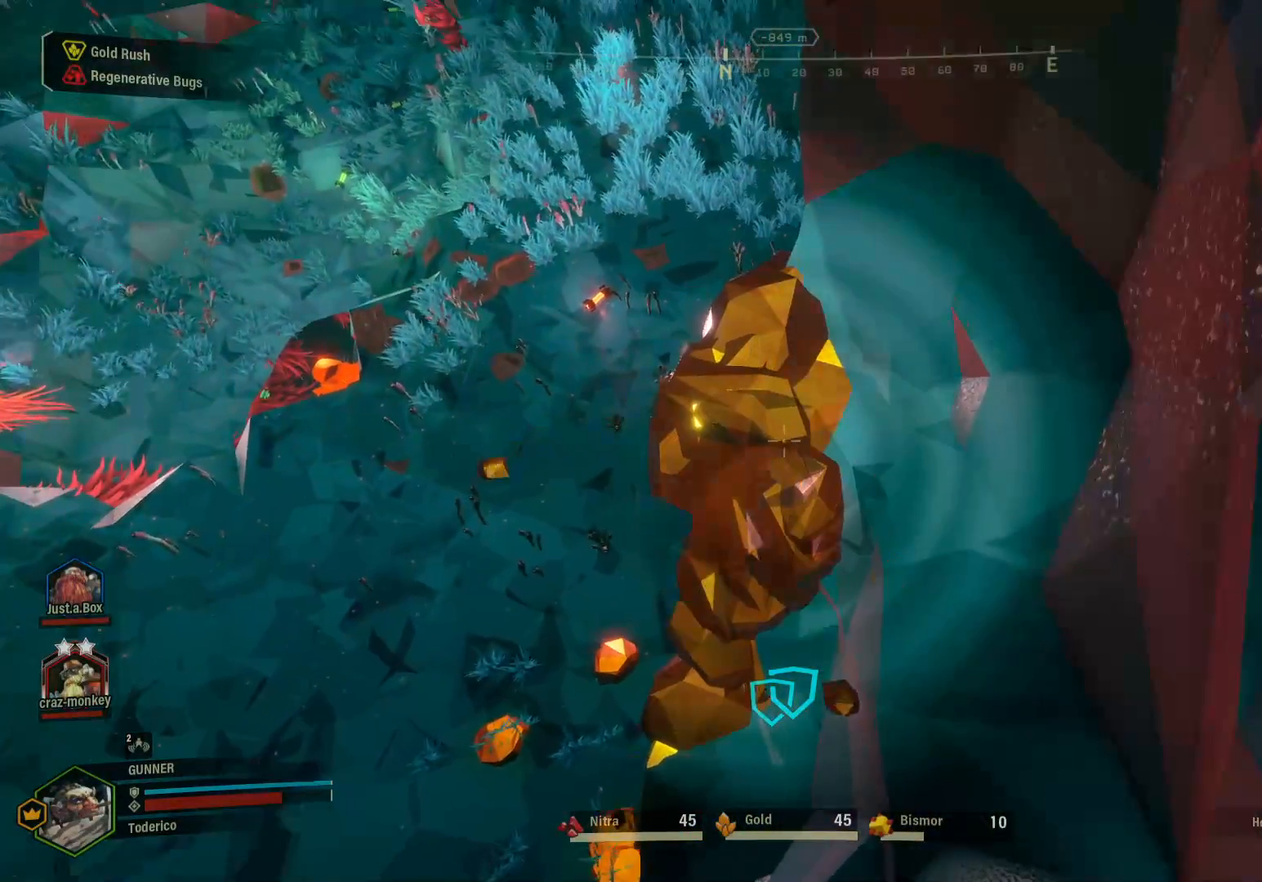
{"keys": ["w"], "events": [[400, "w", "down"]]}
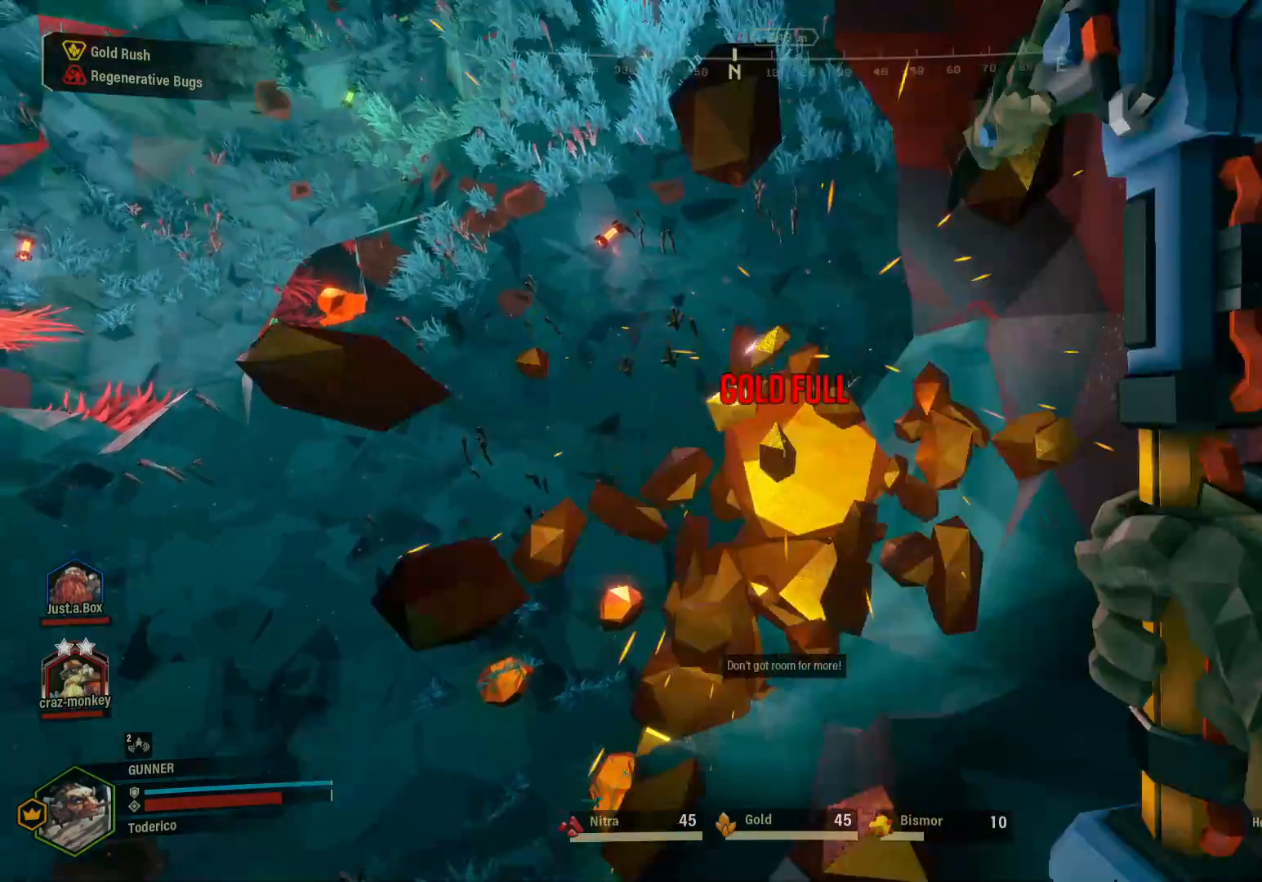
{"keys": ["d", "s"], "events": [[33, "w", "up"], [467, "d", "down"], [467, "s", "down"]]}
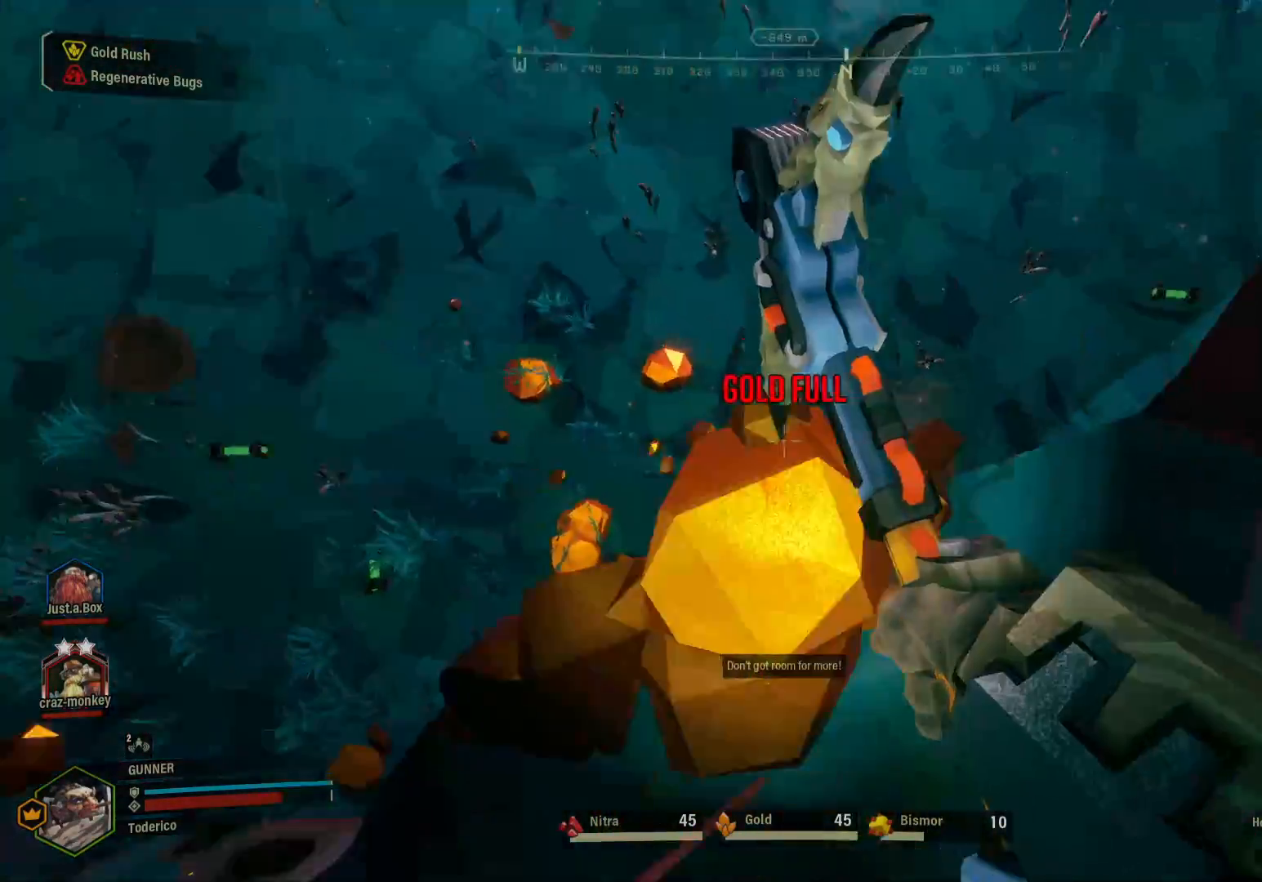
{"keys": [], "events": [[50, "d", "up"], [283, "s", "up"]]}
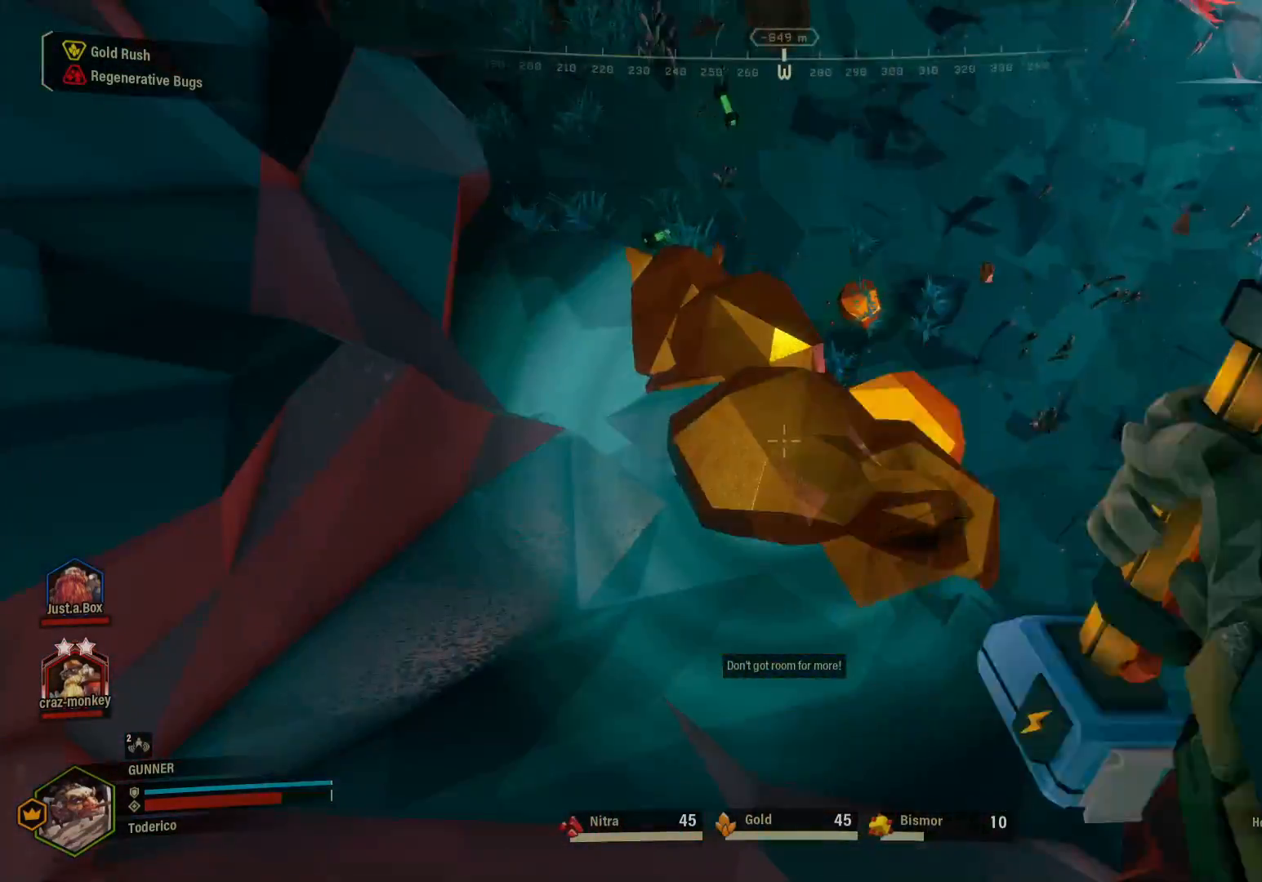
{"keys": [], "events": []}
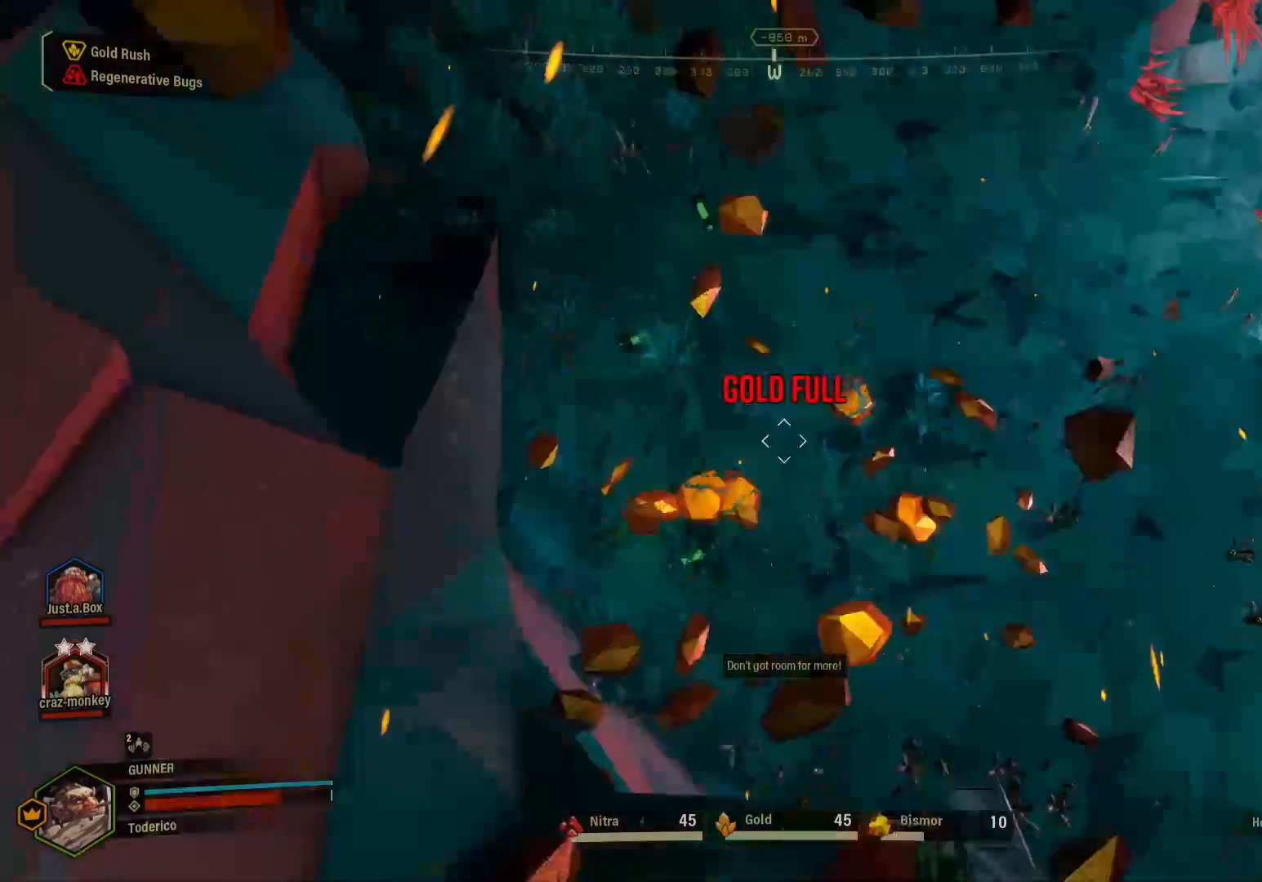
{"keys": ["d", "w"], "events": [[367, "d", "down"], [383, "w", "down"]]}
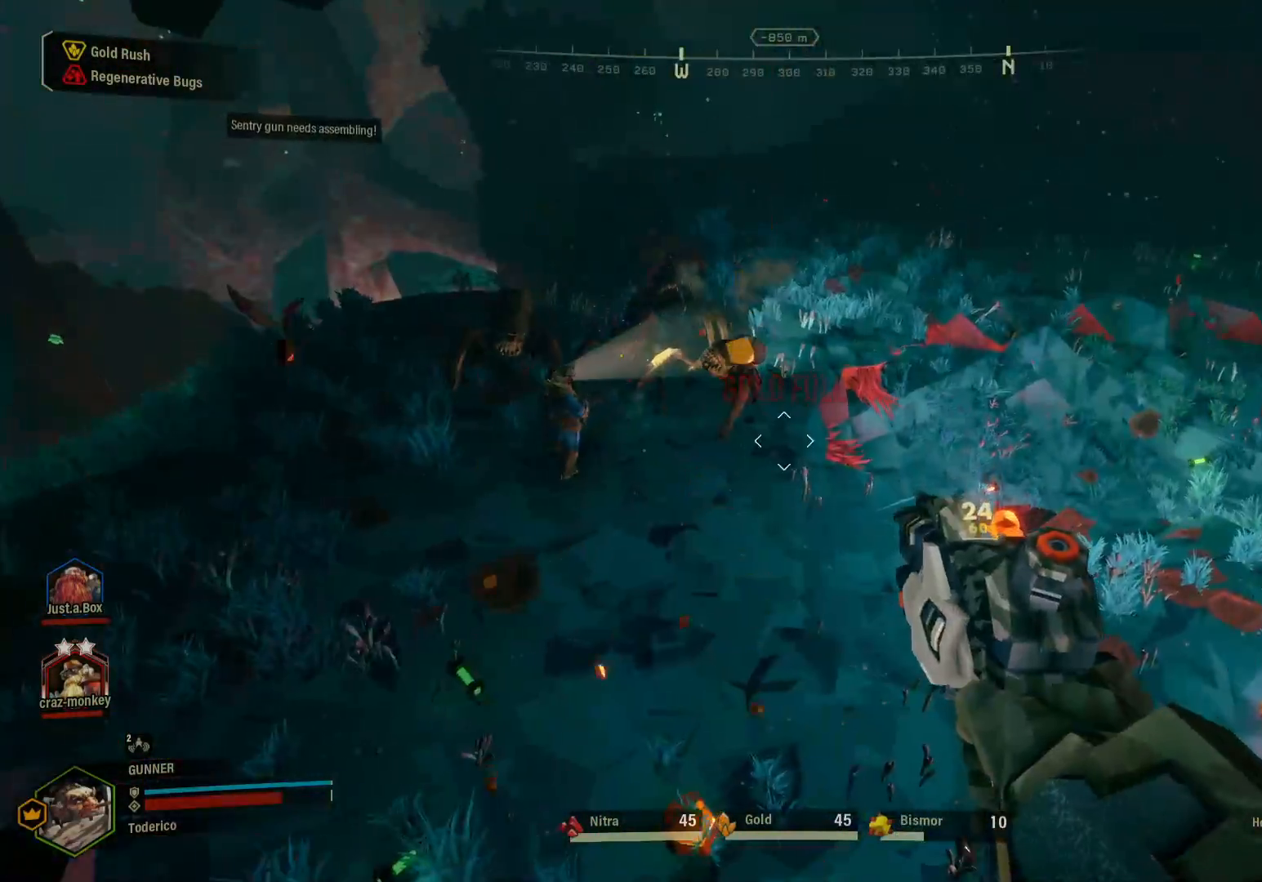
{"keys": ["w"], "events": [[283, "1", "down"], [367, "1", "up"], [400, "d", "up"]]}
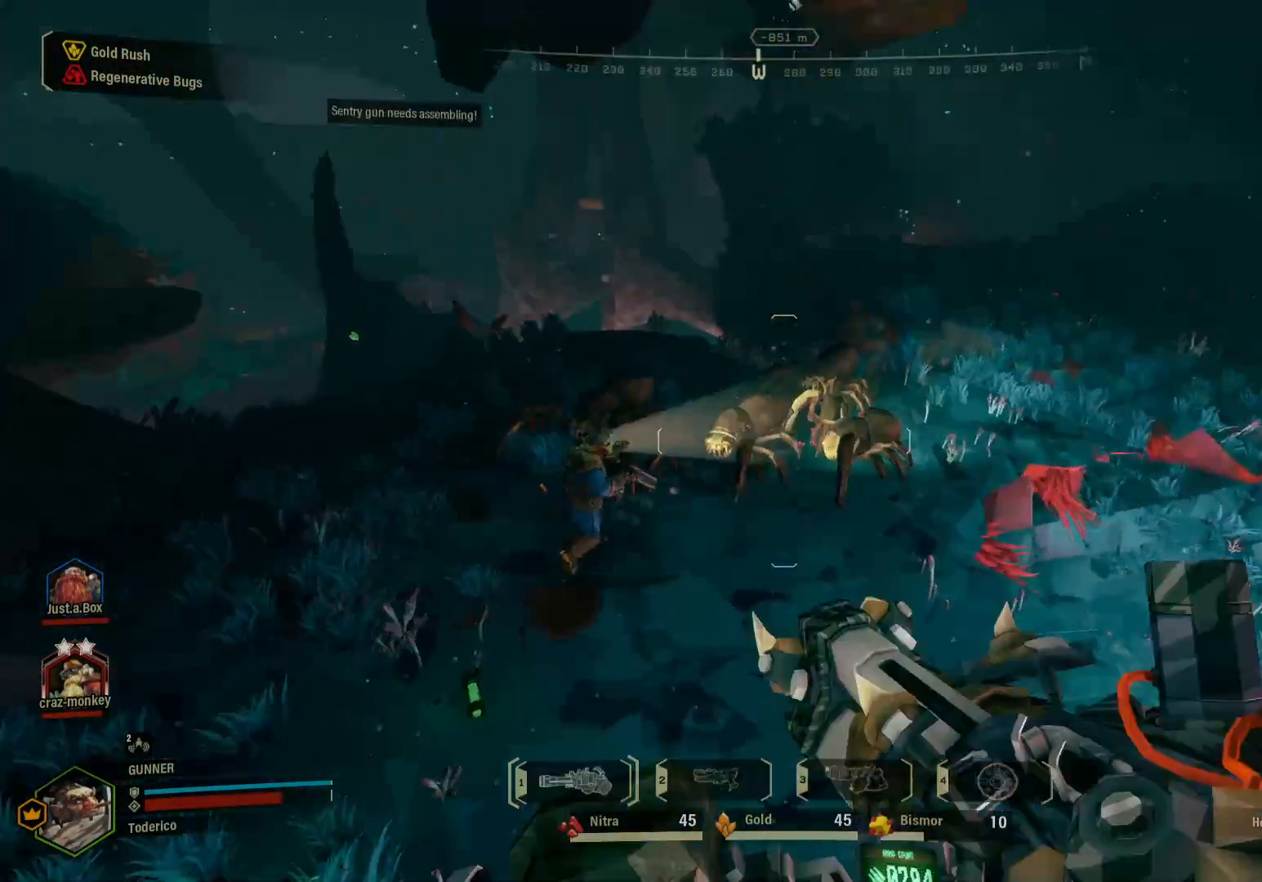
{"keys": ["a", "w"], "events": [[417, "a", "down"]]}
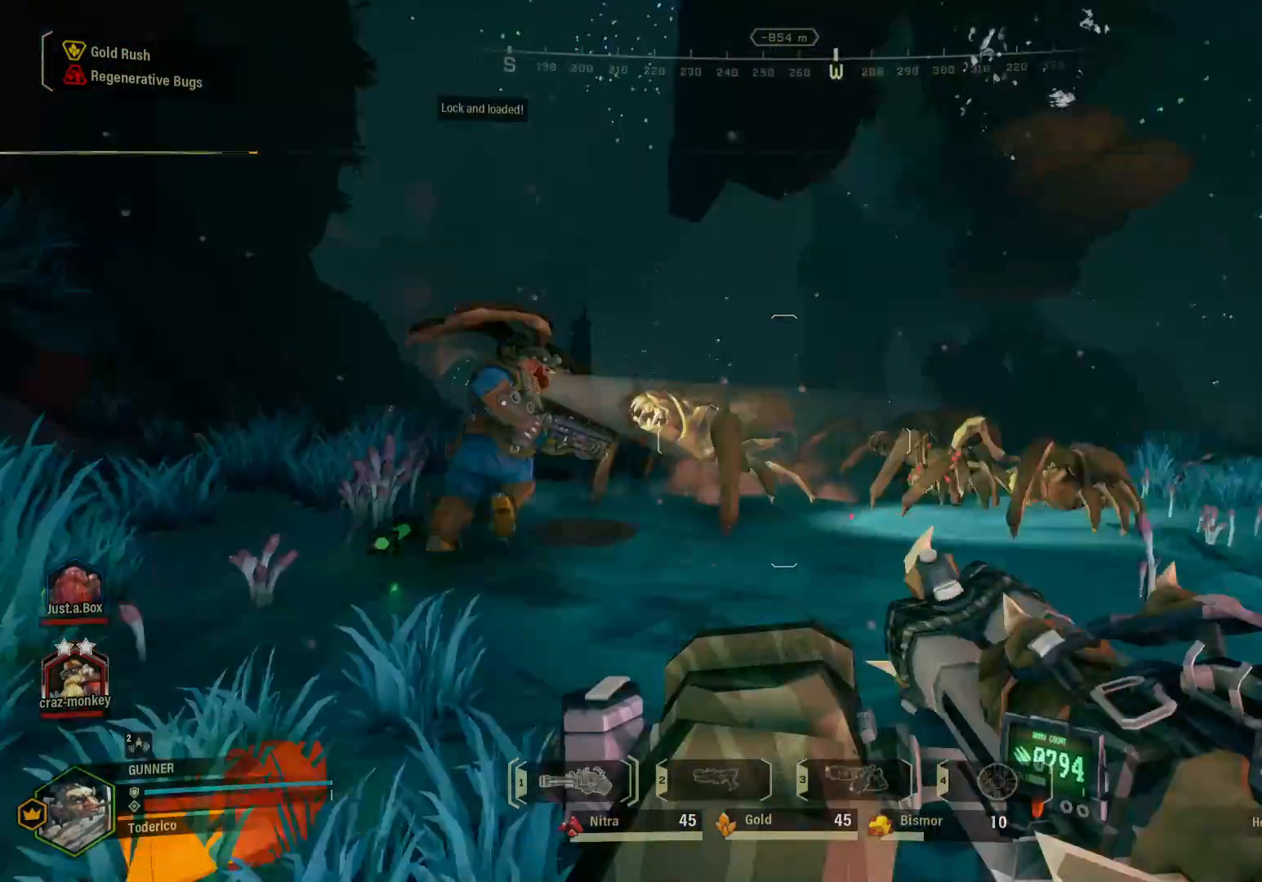
{"keys": ["d", "w"], "events": [[50, "a", "up"], [500, "d", "down"]]}
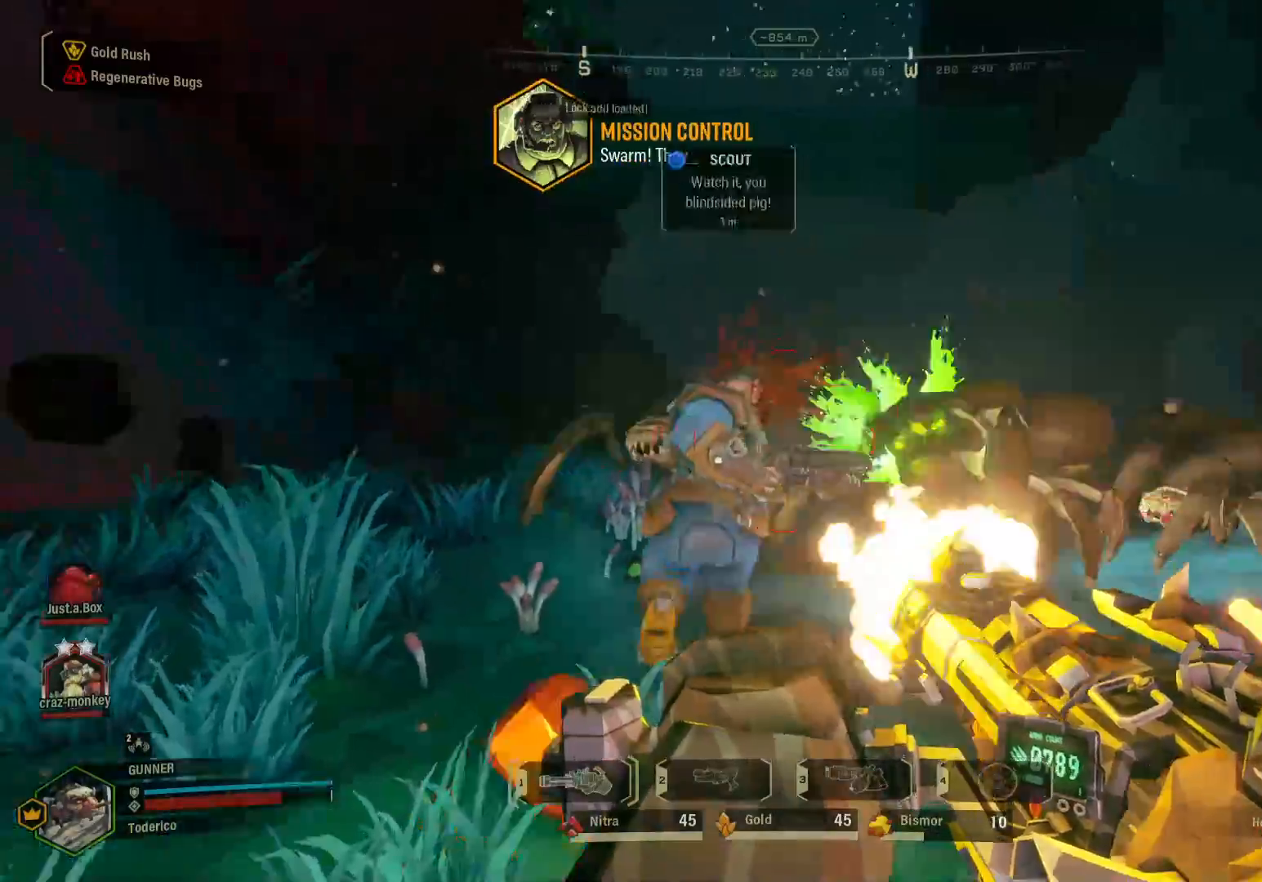
{"keys": ["d", "w"], "events": []}
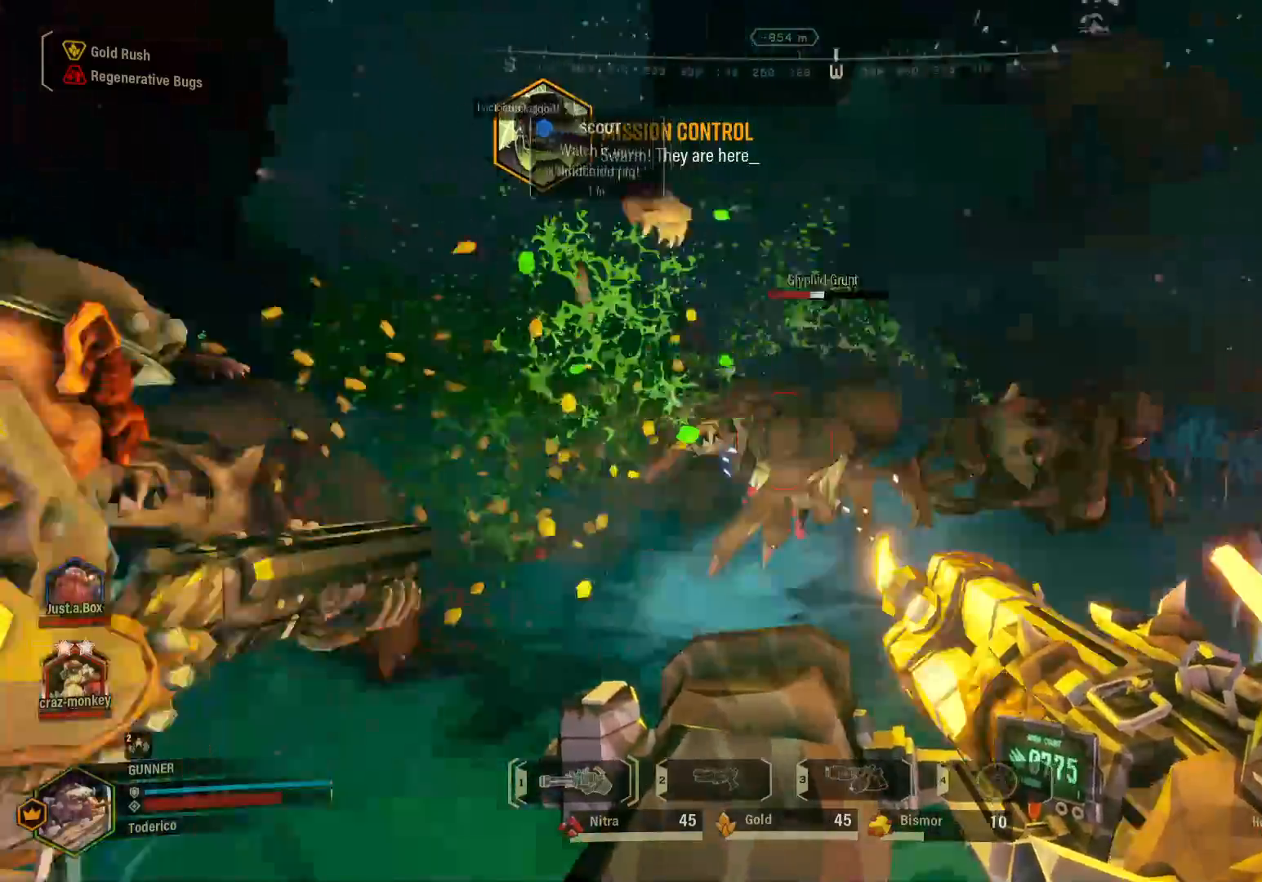
{"keys": ["d", "w"]}
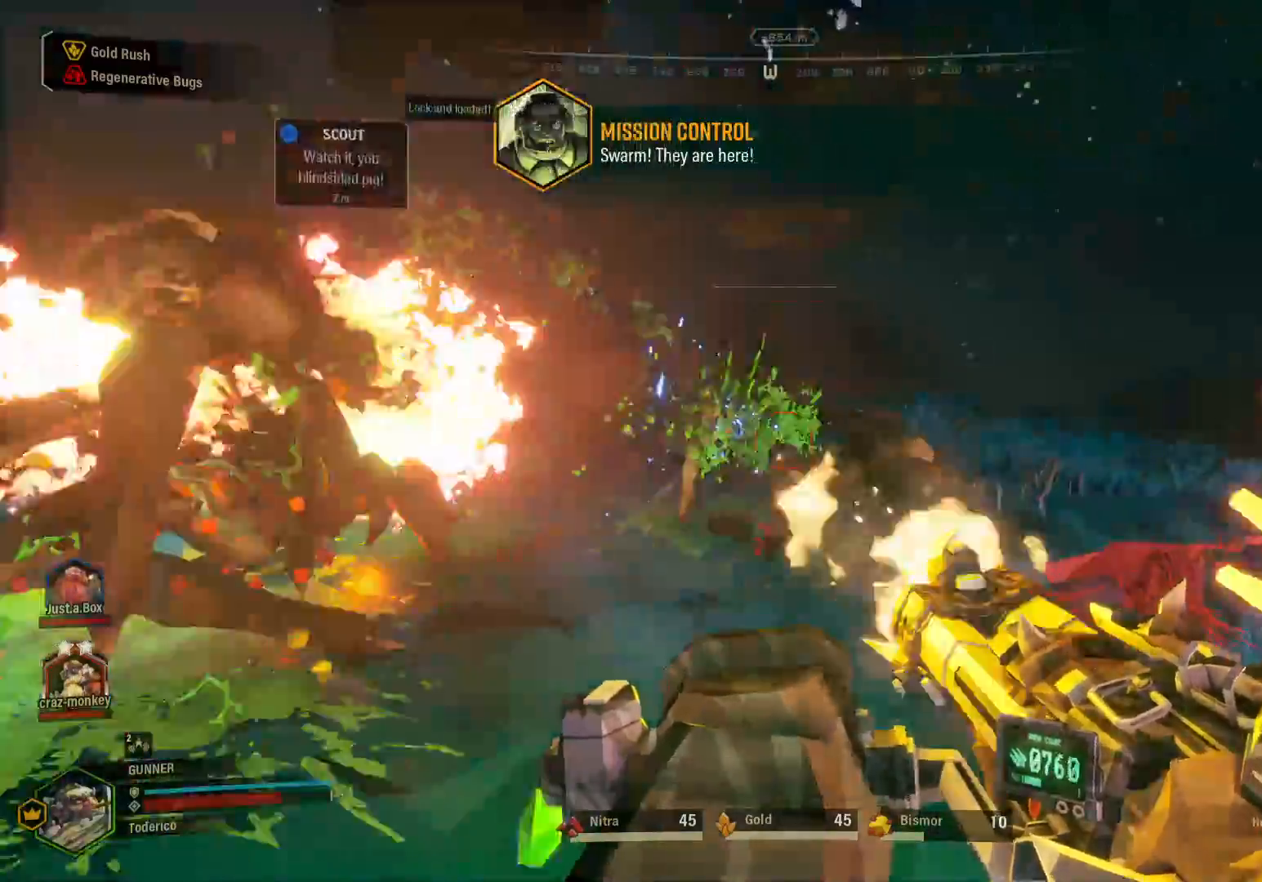
{"keys": ["w"]}
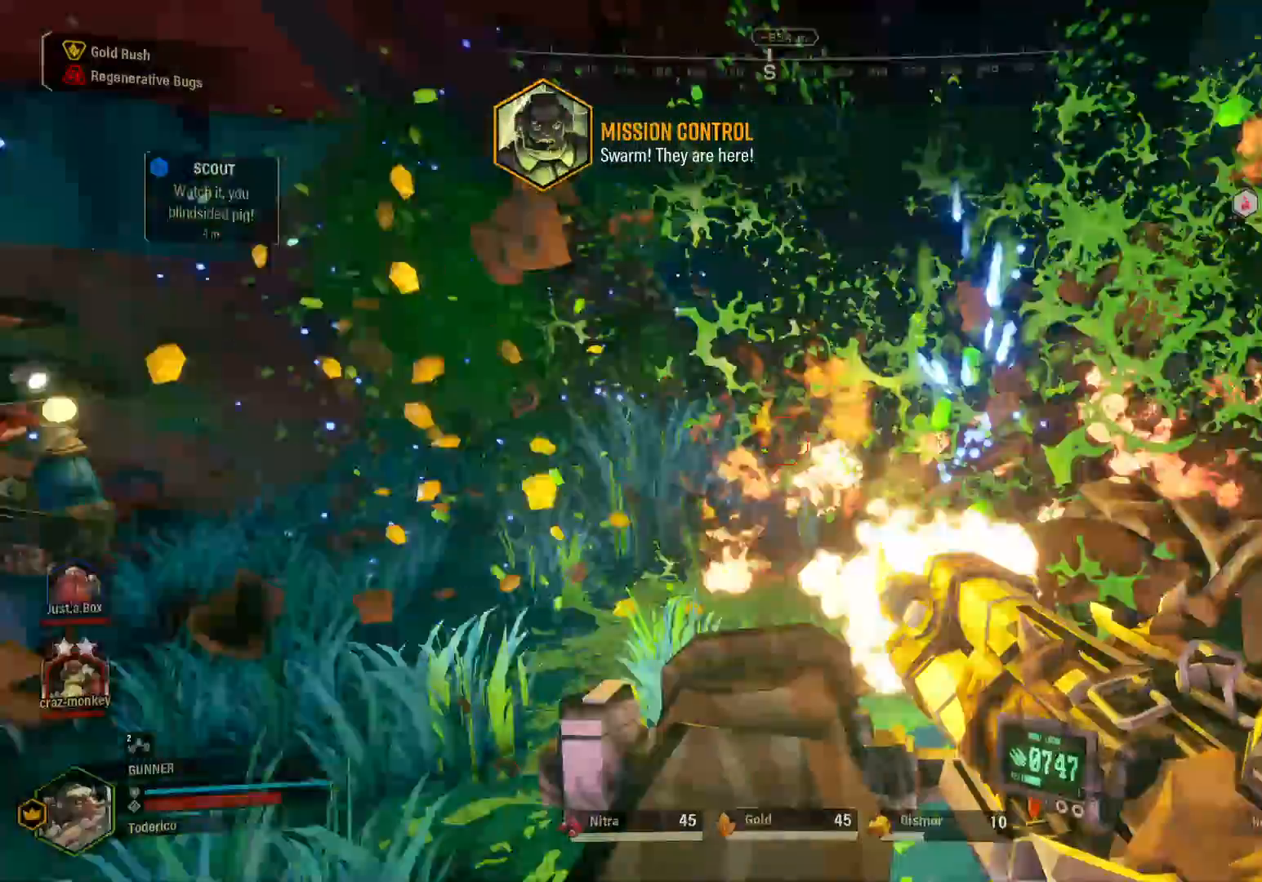
{"keys": ["a"], "events": [[283, "a", "down"], [300, "w", "up"], [383, "q", "down"], [450, "q", "up"]]}
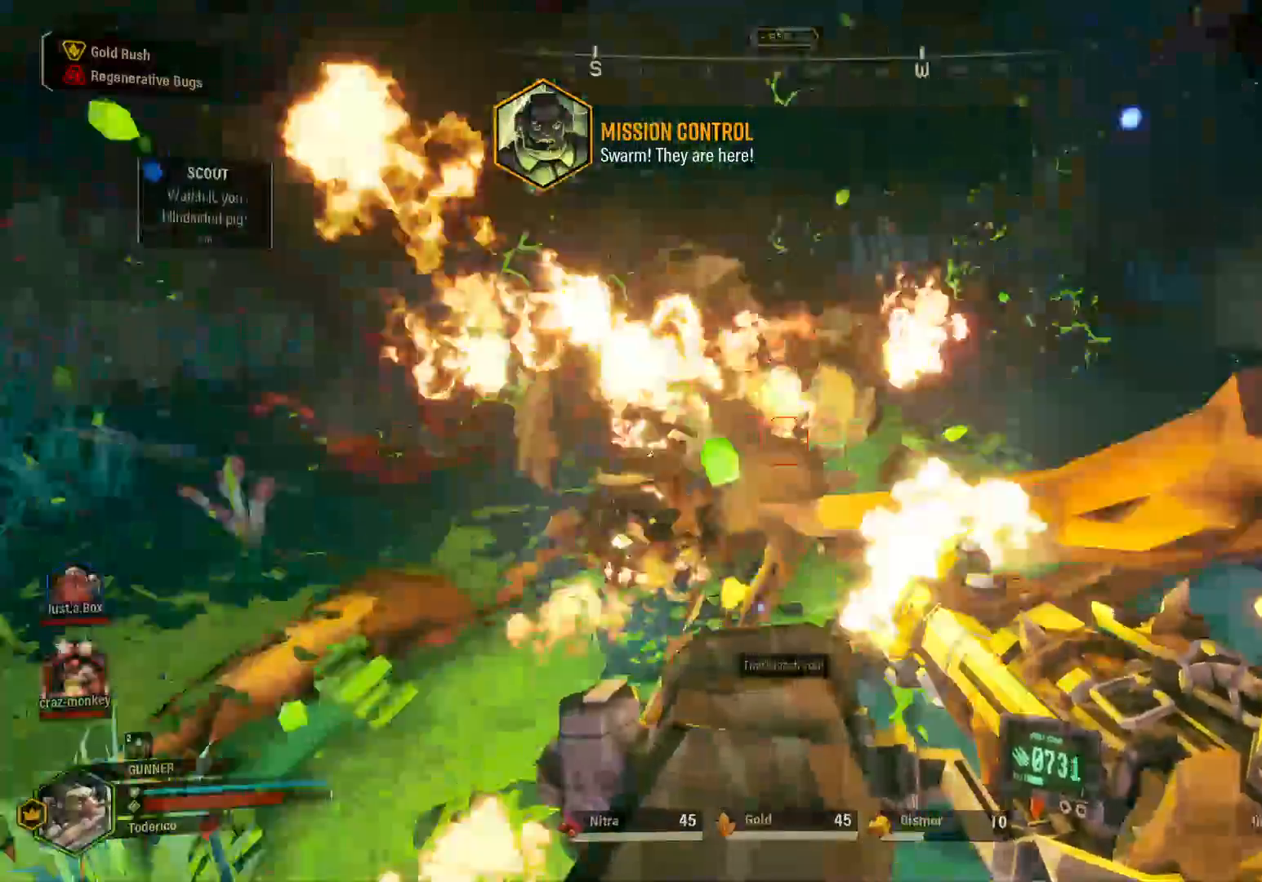
{"keys": ["s"]}
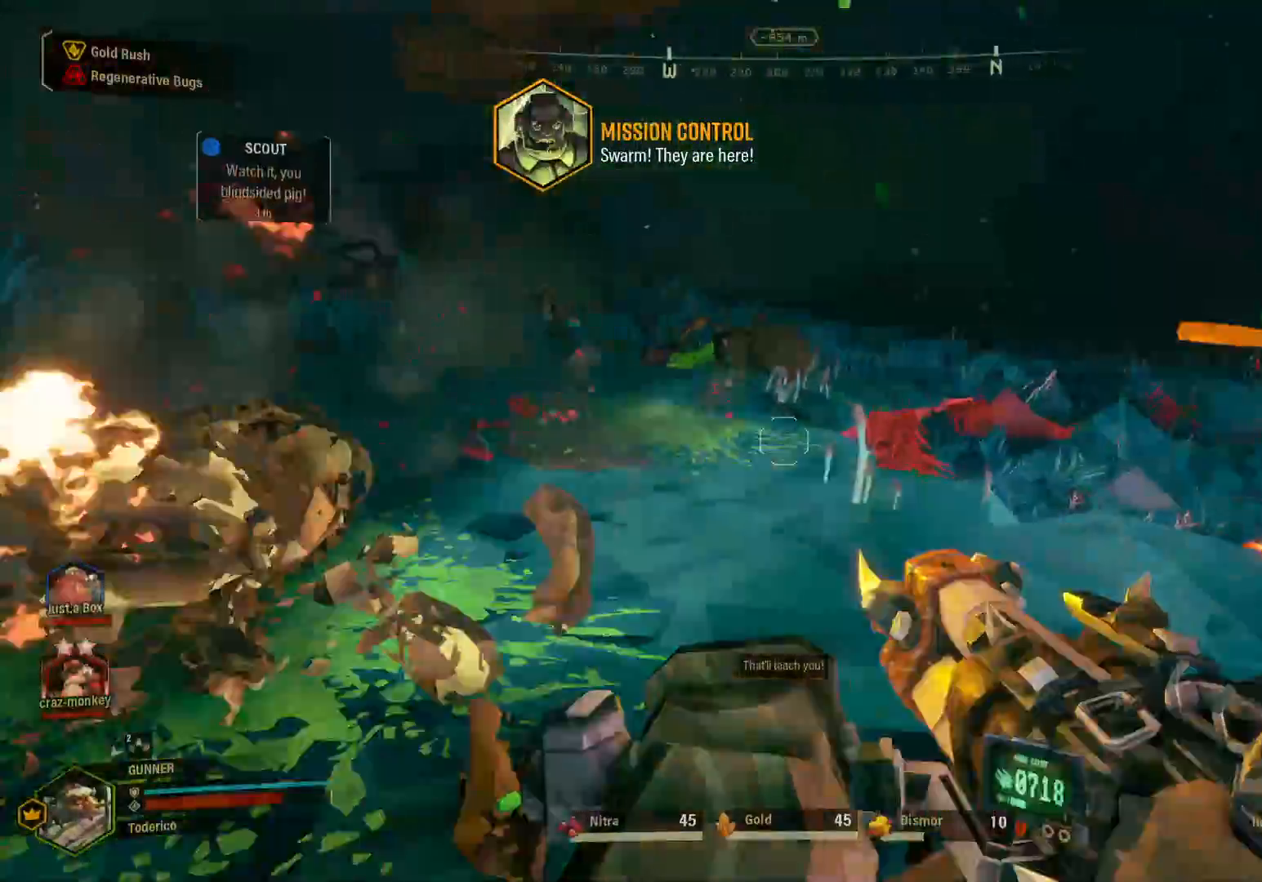
{"keys": ["d"], "events": [[33, "f", "down"], [133, "f", "up"], [150, "s", "up"], [417, "d", "down"]]}
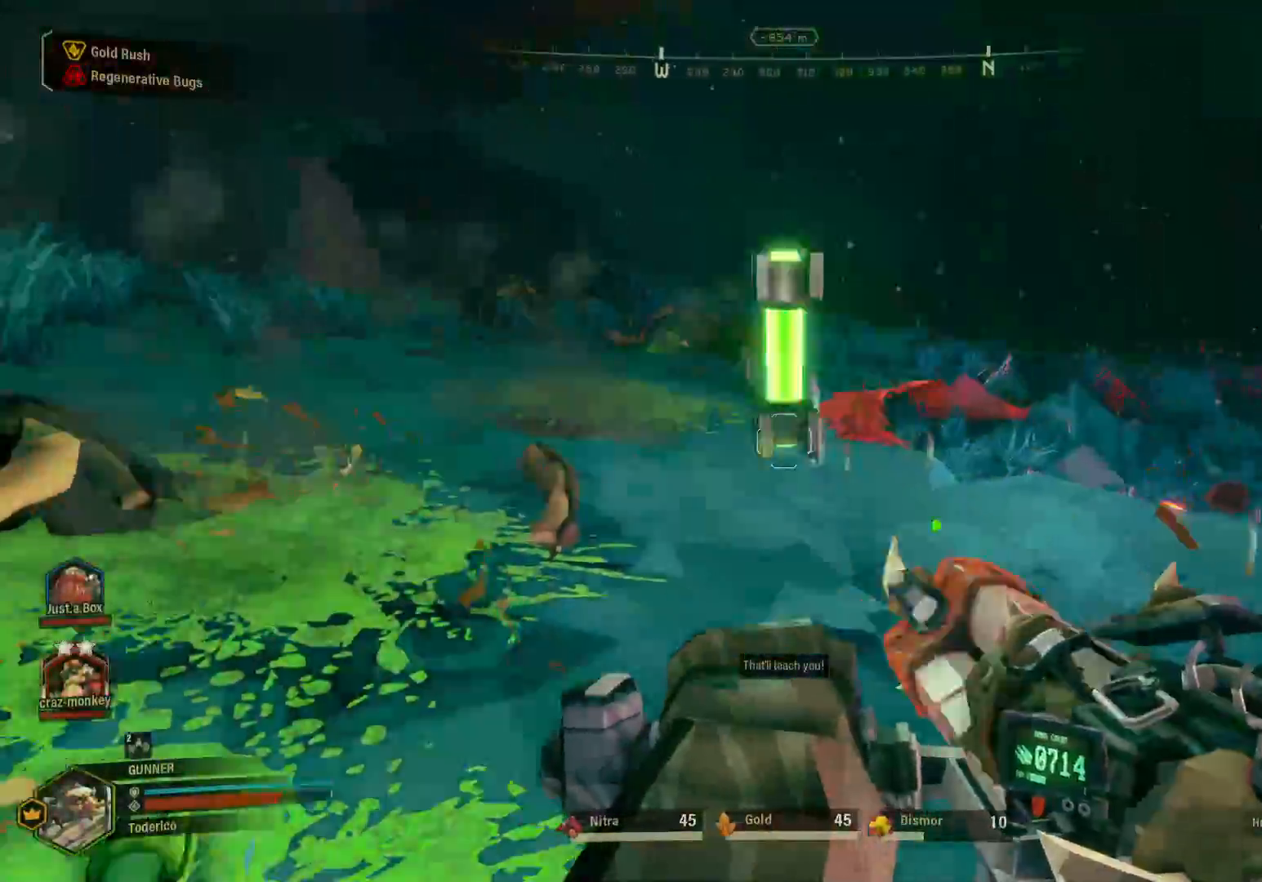
{"keys": ["d", "shift", "w"], "events": [[83, "w", "down"], [467, "shift", "down"]]}
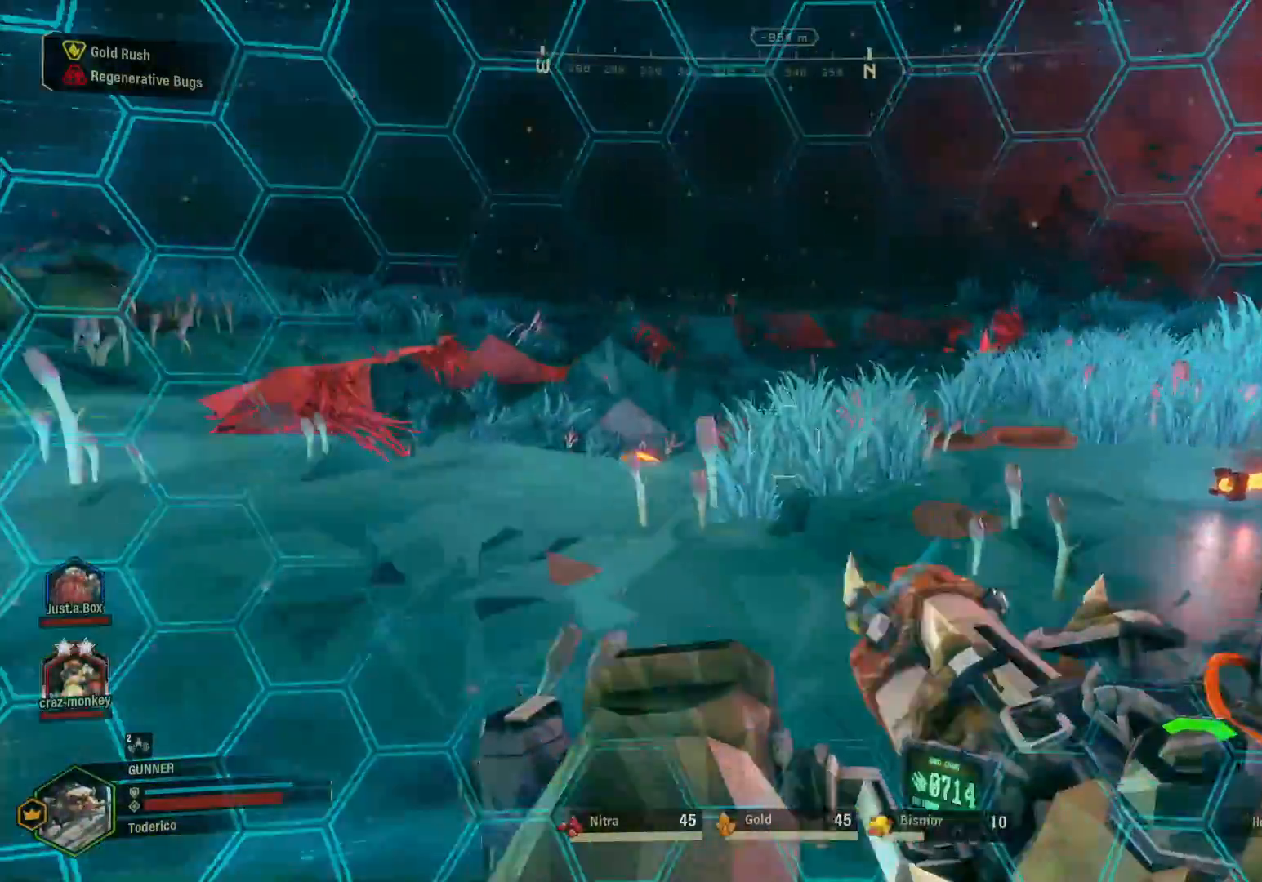
{"keys": ["d", "s"], "events": [[283, "shift", "up"], [333, "w", "up"], [417, "s", "down"]]}
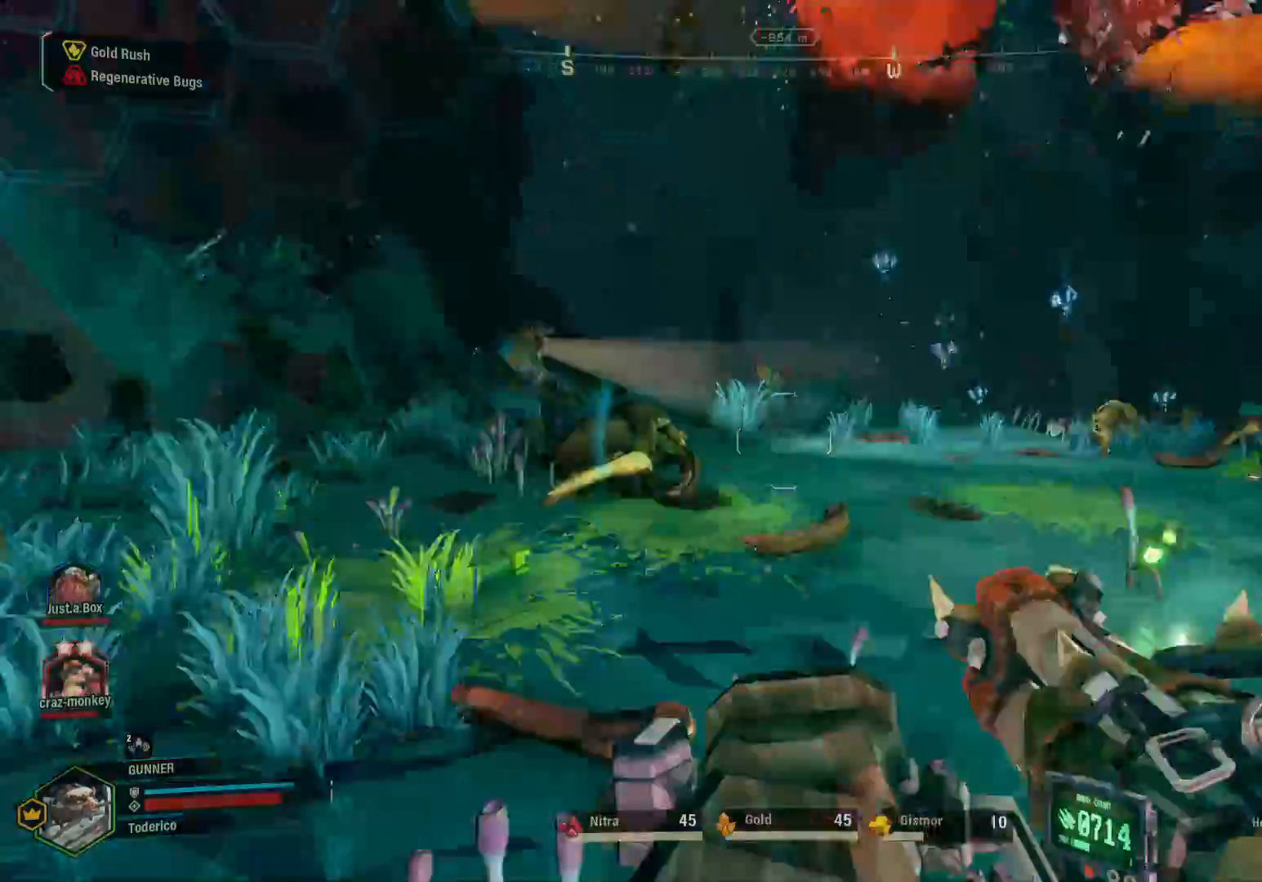
{"keys": ["s"], "events": [[17, "d", "up"]]}
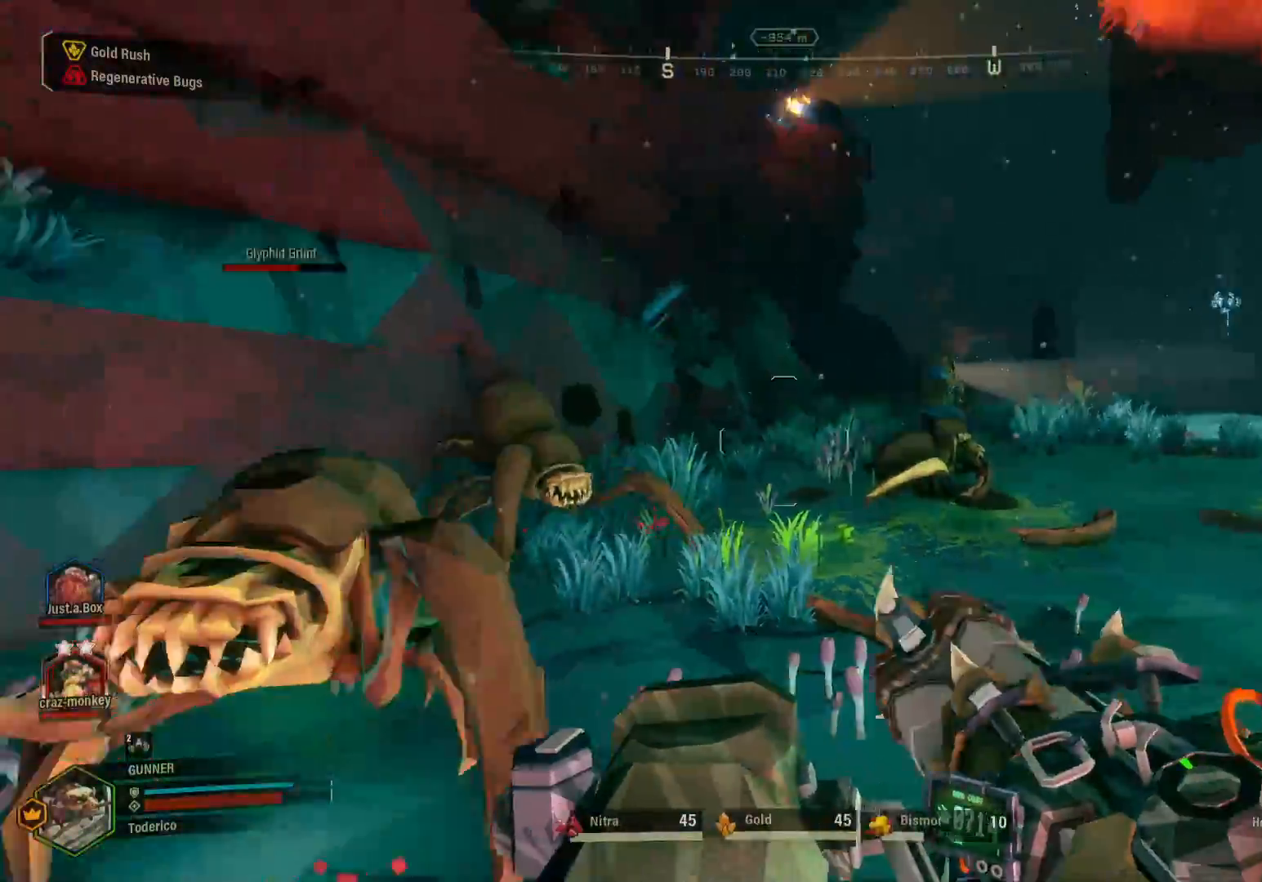
{"keys": ["s"], "events": []}
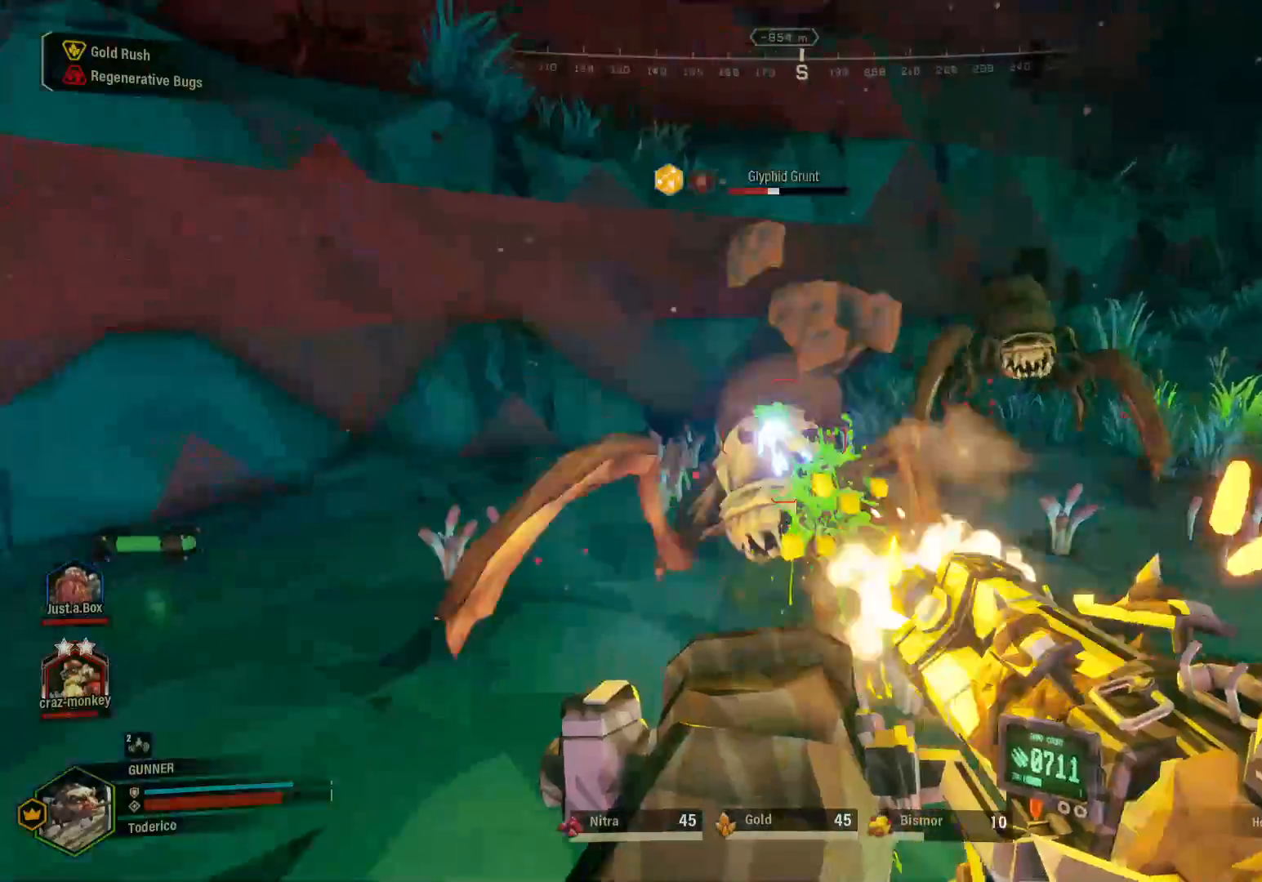
{"keys": ["w"]}